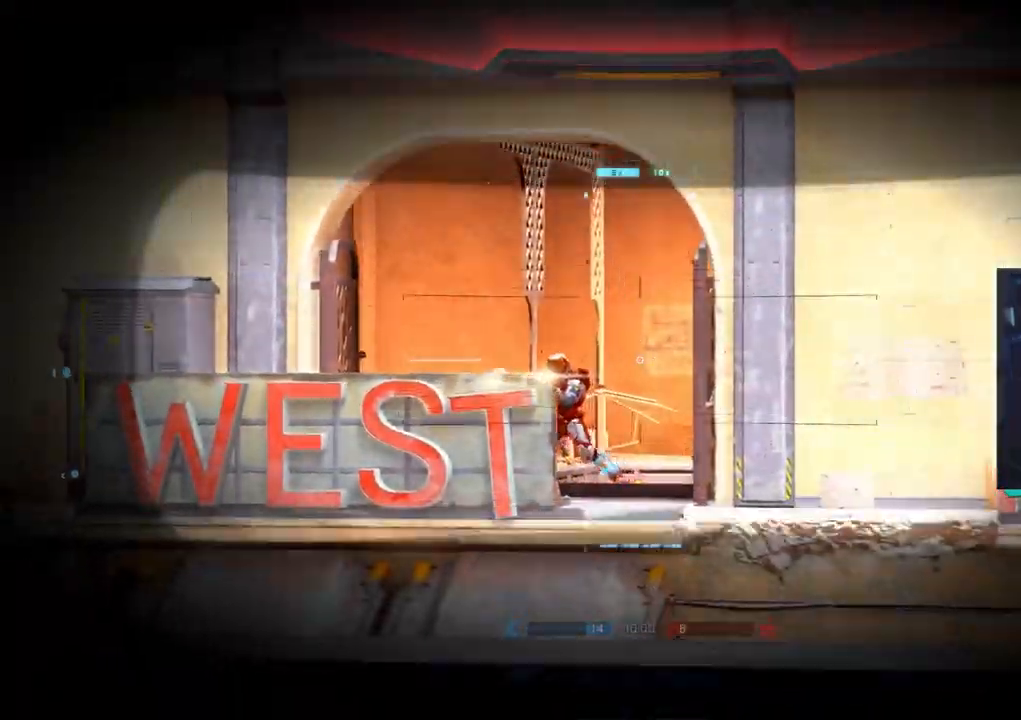
Gameplay with a controller (PlayStation layout); each line is a JSON object with the inputs held at the frame after it. "events" lists button and stick changes between this image and that frame as [ms after this image, input, new state], when the widget could be followed in between.
{"buttons": [], "left_stick": "down-right", "right_stick": "down-right", "events": [[83, "right_stick", "down-left"], [117, "R2", "down"], [117, "left_stick", "right"], [200, "right_stick", "up-left"], [317, "left_stick", "down-right"], [367, "R2", "up"], [367, "right_stick", "down"], [417, "right_stick", "down-right"]]}
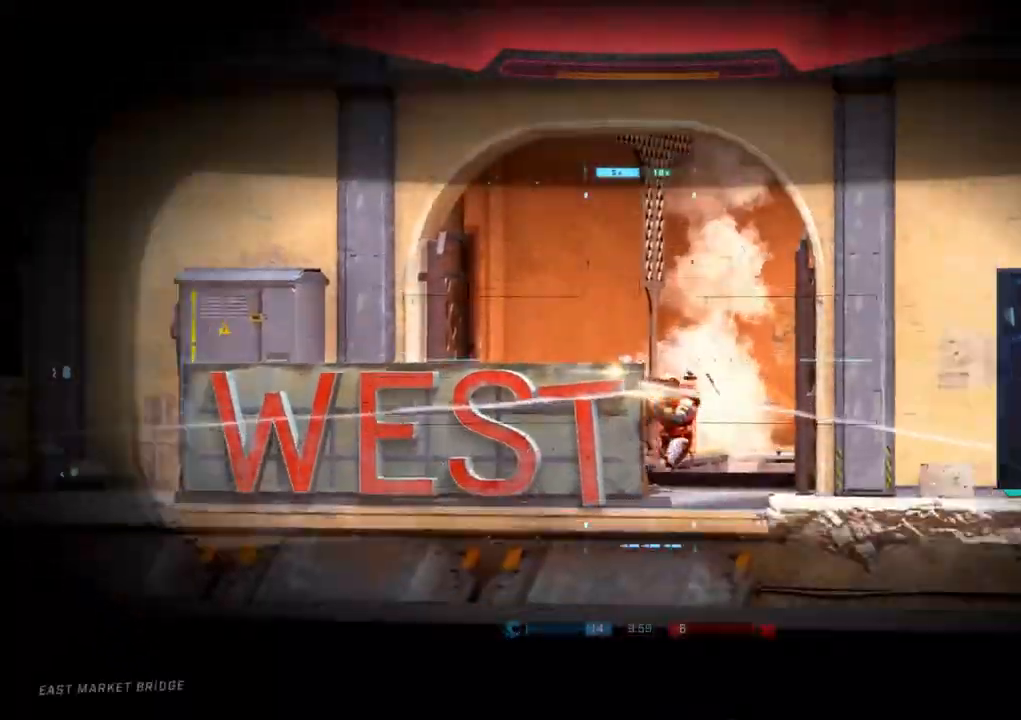
{"buttons": [], "left_stick": "down-right", "right_stick": "center", "events": [[117, "right_stick", "center"], [217, "CIRCLE", "down"], [317, "CIRCLE", "up"]]}
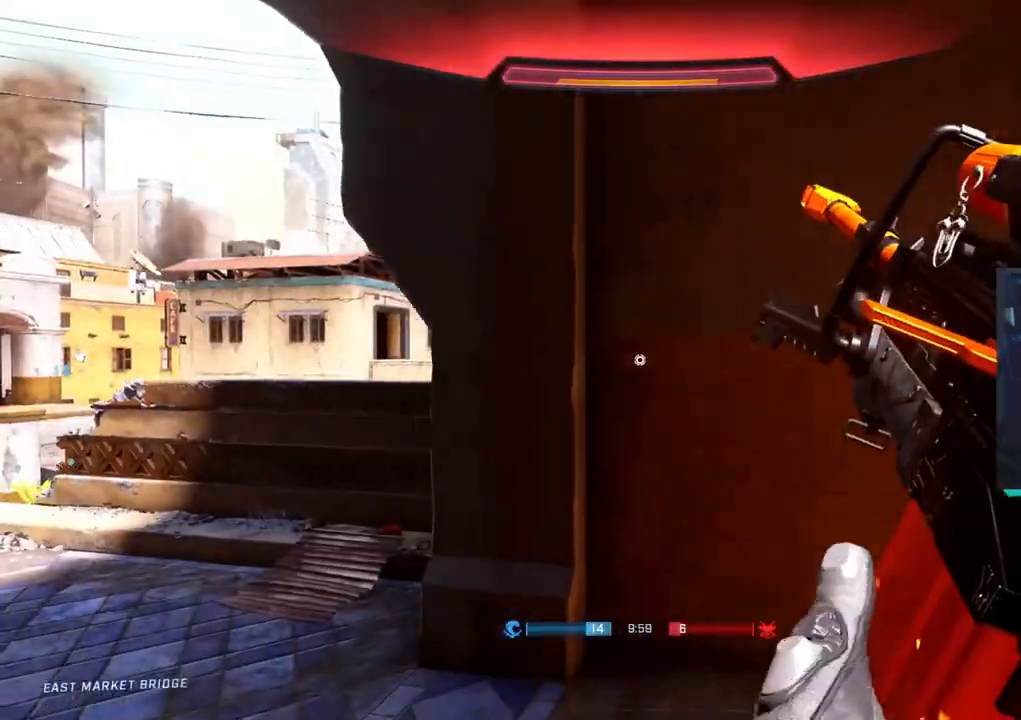
{"buttons": [], "left_stick": "up-right", "right_stick": "left", "events": [[250, "right_stick", "right"], [283, "left_stick", "right"], [417, "right_stick", "left"], [500, "left_stick", "up-right"]]}
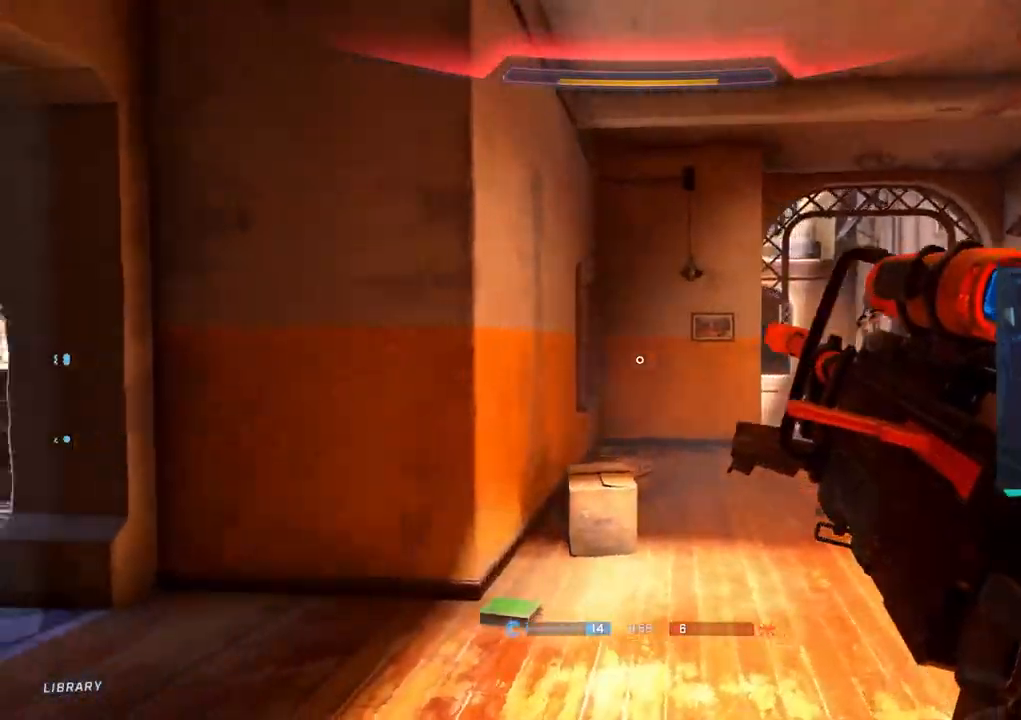
{"buttons": [], "left_stick": "down", "right_stick": "down", "events": [[117, "right_stick", "down"], [200, "right_stick", "right"], [233, "left_stick", "down-right"], [283, "right_stick", "up"], [317, "left_stick", "center"], [400, "left_stick", "down"], [400, "right_stick", "left"], [450, "right_stick", "down"]]}
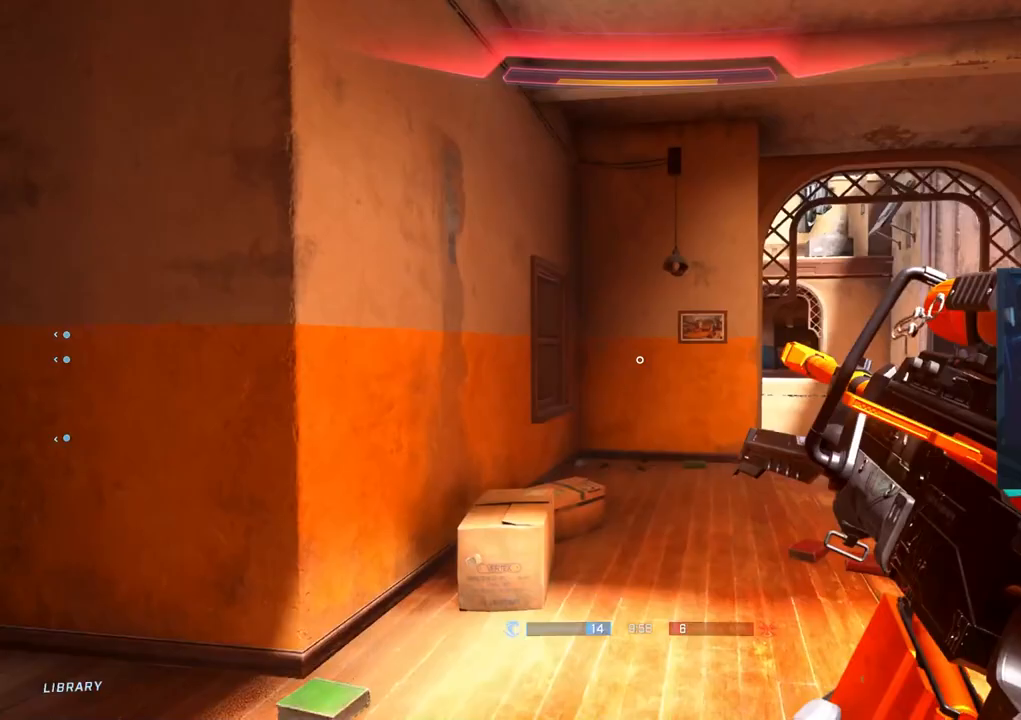
{"buttons": [], "left_stick": "center", "right_stick": "center", "events": [[33, "right_stick", "right"], [150, "left_stick", "down-left"], [150, "right_stick", "up-left"], [250, "left_stick", "left"], [333, "right_stick", "center"], [350, "left_stick", "center"]]}
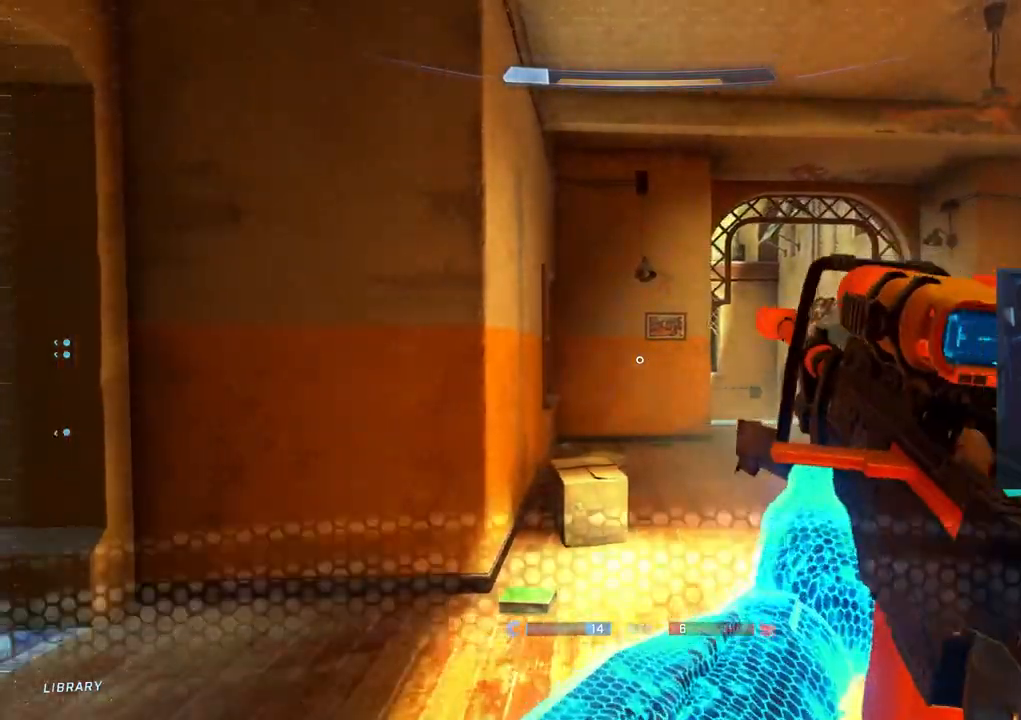
{"buttons": [], "left_stick": "right", "right_stick": "center", "events": [[67, "left_stick", "right"], [117, "right_stick", "left"], [367, "right_stick", "center"]]}
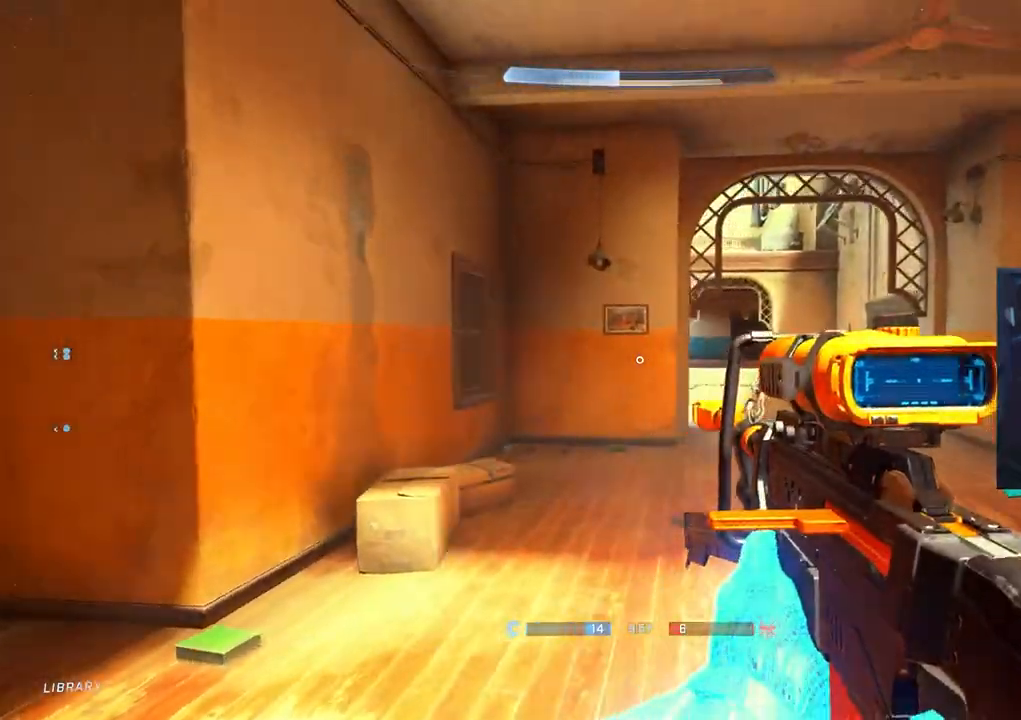
{"buttons": ["R3"], "left_stick": "right", "right_stick": "left", "events": [[83, "right_stick", "up"], [133, "right_stick", "up-left"], [300, "right_stick", "left"], [500, "R3", "down"]]}
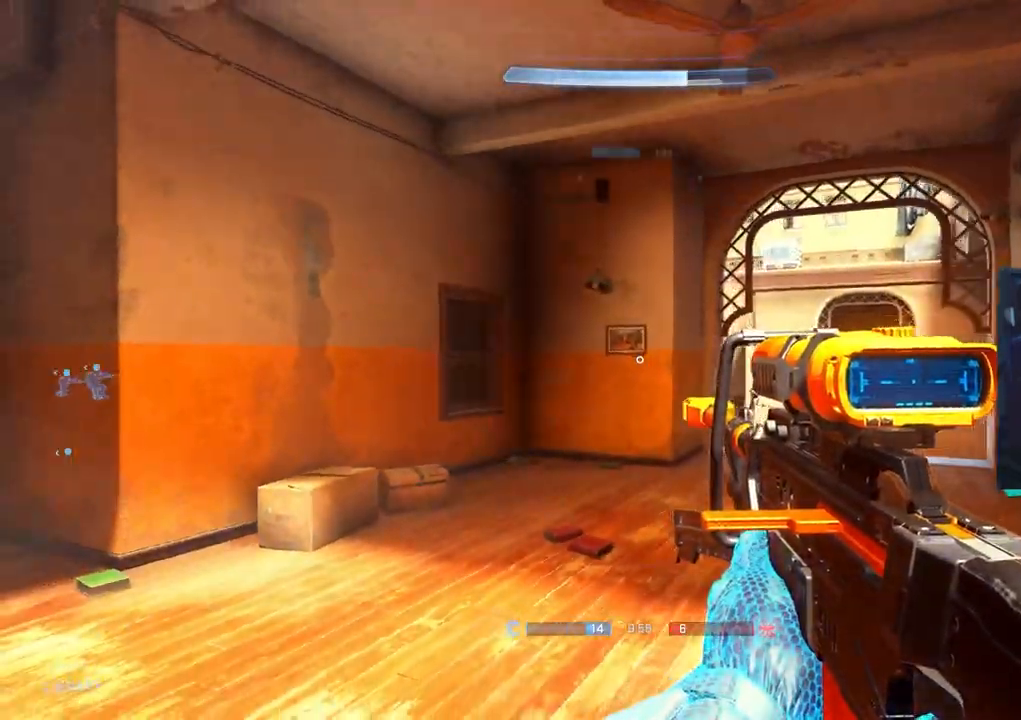
{"buttons": [], "left_stick": "right", "right_stick": "up-left", "events": [[150, "R3", "up"], [200, "right_stick", "up"], [383, "right_stick", "up-left"]]}
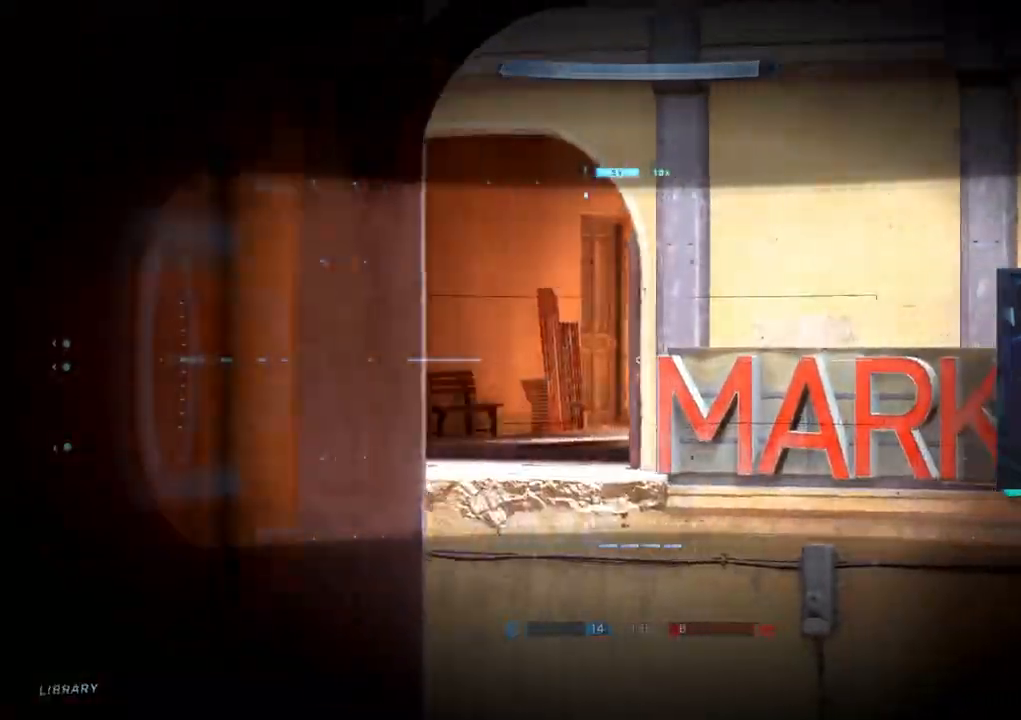
{"buttons": [], "left_stick": "center", "right_stick": "center", "events": [[117, "left_stick", "up-right"], [217, "right_stick", "center"], [233, "left_stick", "center"], [333, "R3", "down"], [500, "R3", "up"]]}
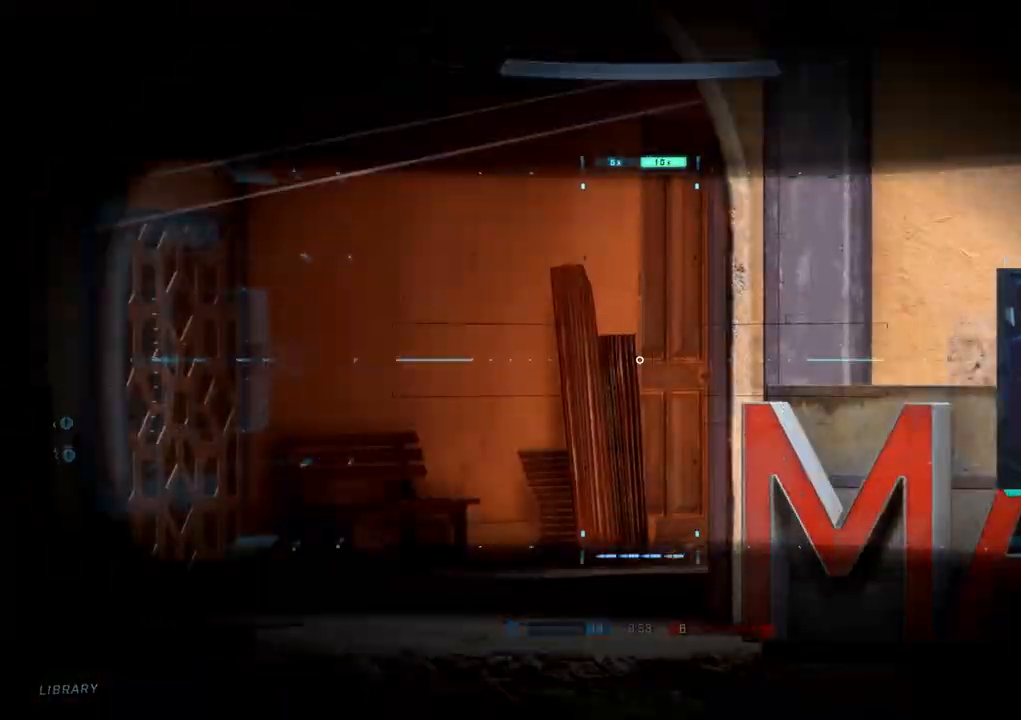
{"buttons": ["CROSS"], "left_stick": "up", "right_stick": "center", "events": [[133, "R3", "down"], [183, "left_stick", "up"], [250, "R3", "up"], [417, "CROSS", "down"]]}
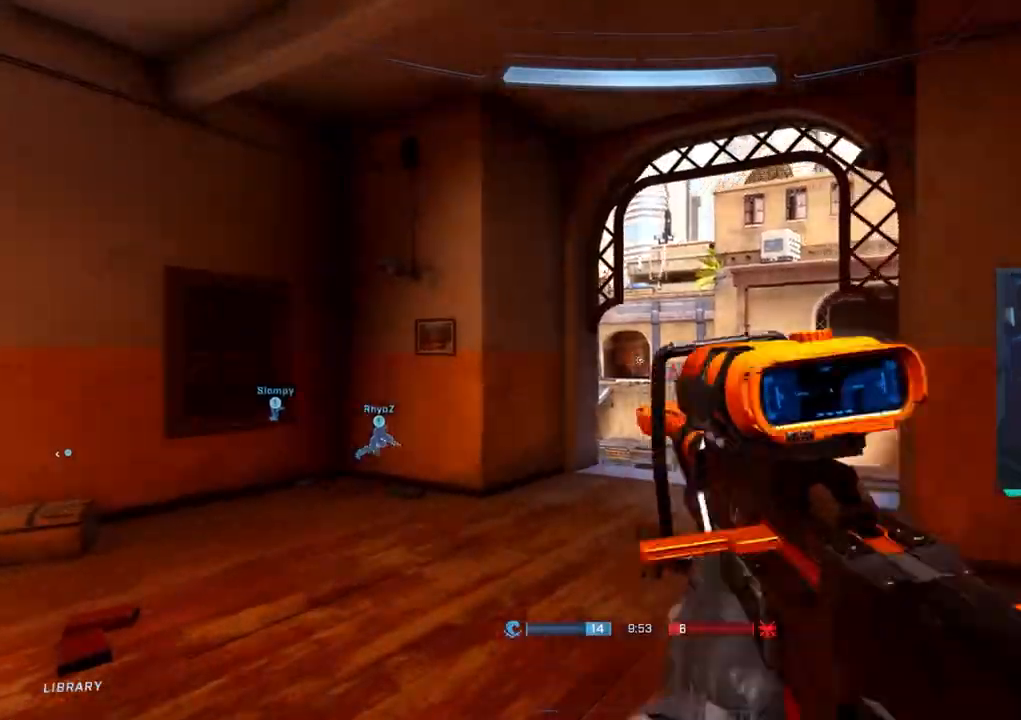
{"buttons": [], "left_stick": "up", "right_stick": "center", "events": [[17, "CROSS", "up"], [167, "right_stick", "down-right"], [350, "right_stick", "center"]]}
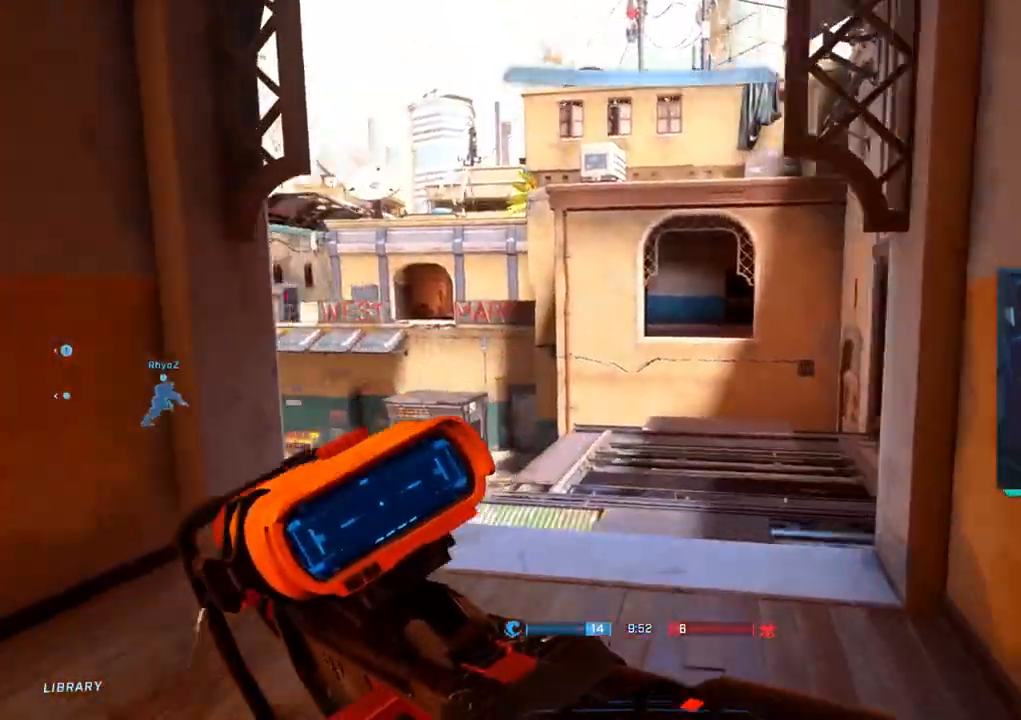
{"buttons": ["L1"], "left_stick": "up", "right_stick": "down", "events": [[267, "right_stick", "down-right"], [433, "L1", "down"], [500, "right_stick", "down"]]}
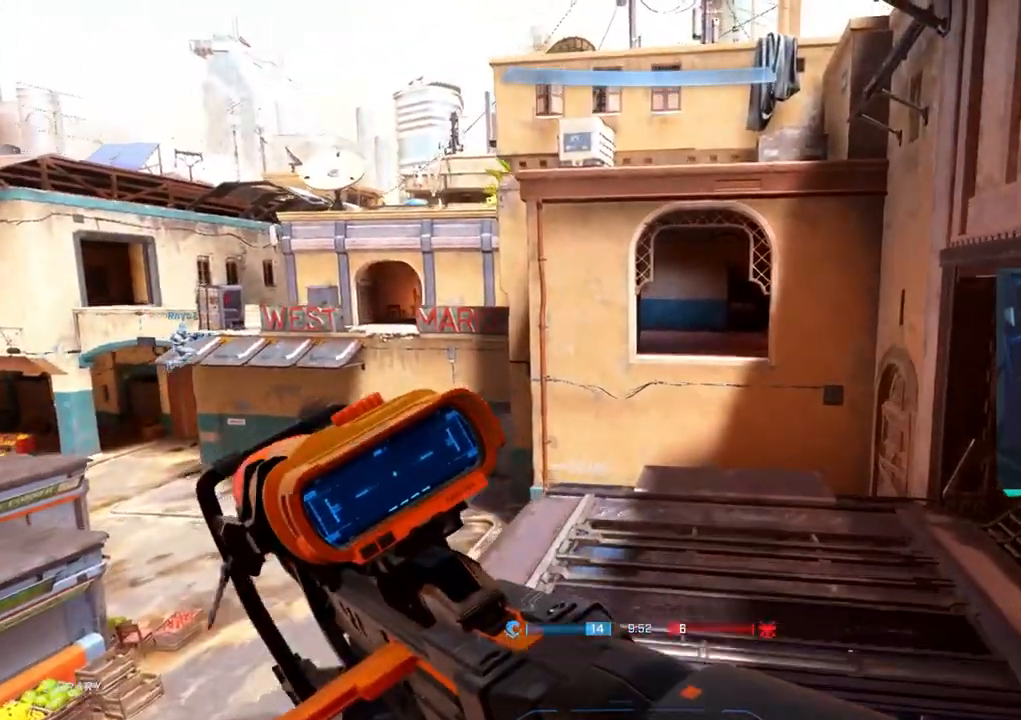
{"buttons": [], "left_stick": "up", "right_stick": "center", "events": [[17, "L1", "up"], [150, "right_stick", "center"], [367, "TRIANGLE", "down"], [467, "TRIANGLE", "up"]]}
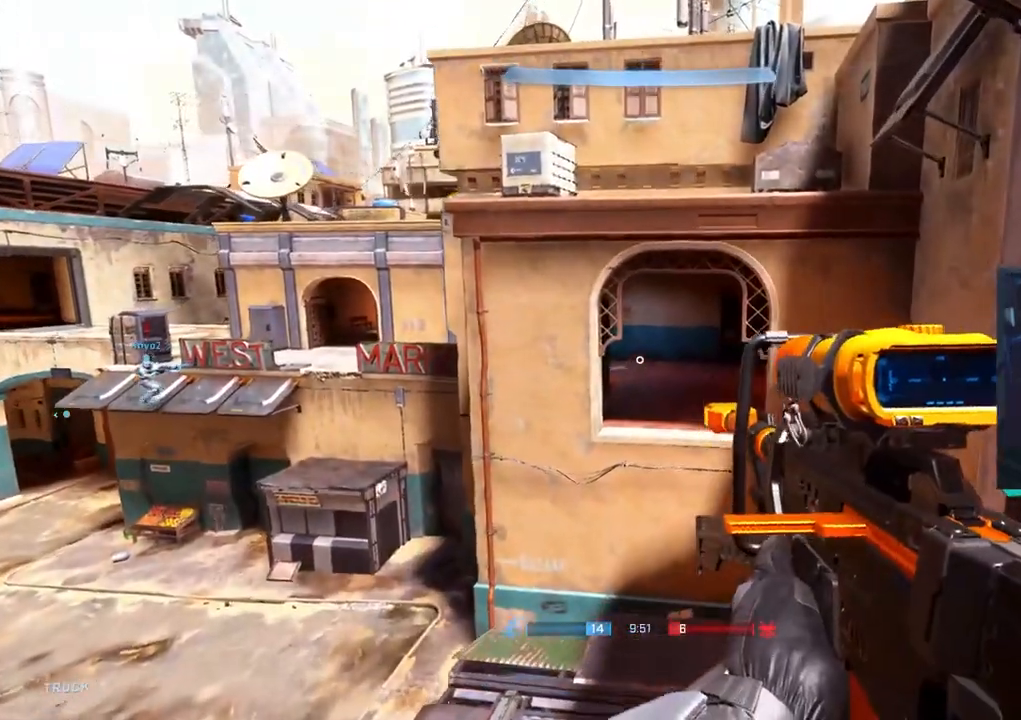
{"buttons": [], "left_stick": "up", "right_stick": "up", "events": [[283, "right_stick", "up"]]}
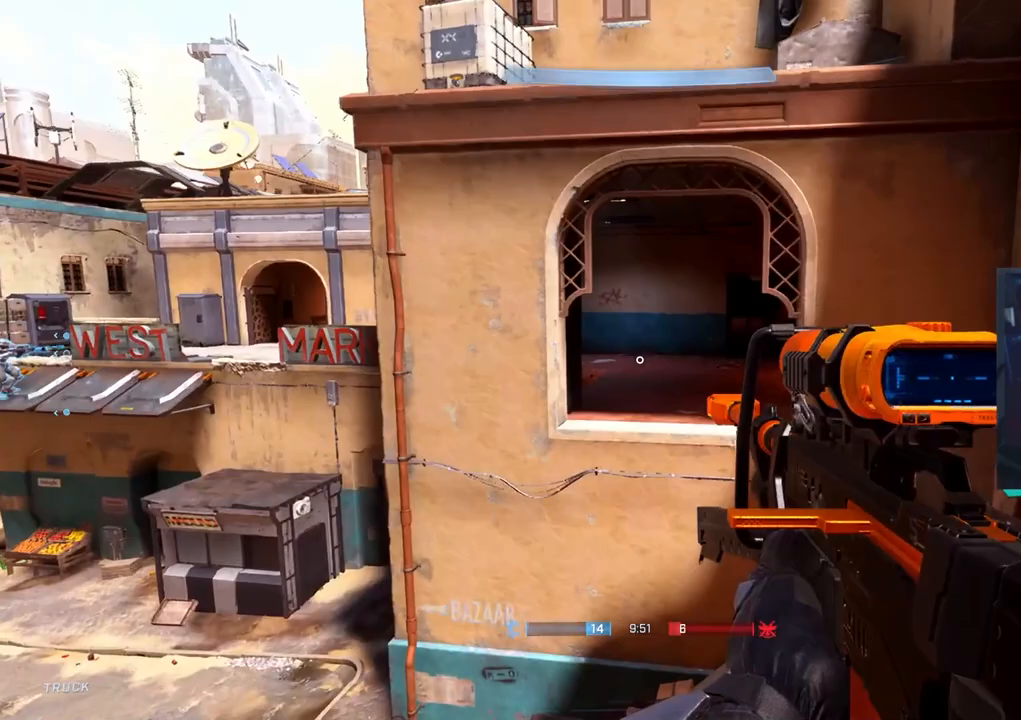
{"buttons": [], "left_stick": "up", "right_stick": "center", "events": [[17, "right_stick", "center"], [283, "TRIANGLE", "down"], [417, "TRIANGLE", "up"]]}
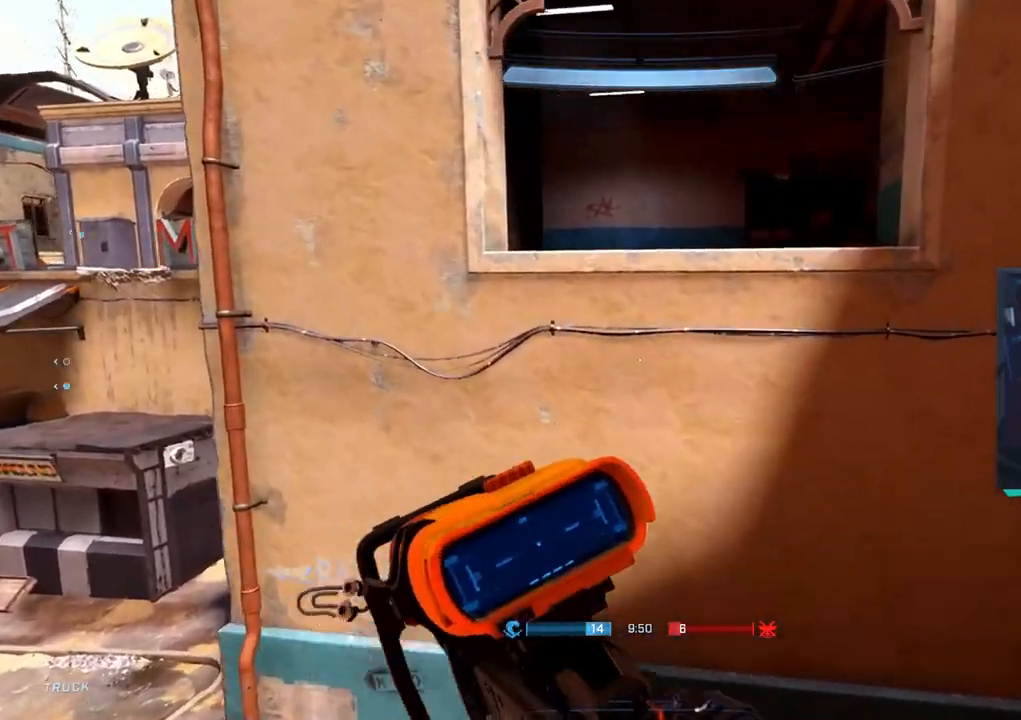
{"buttons": [], "left_stick": "up", "right_stick": "up-left", "events": [[183, "right_stick", "up-left"], [233, "L1", "down"], [333, "L1", "up"]]}
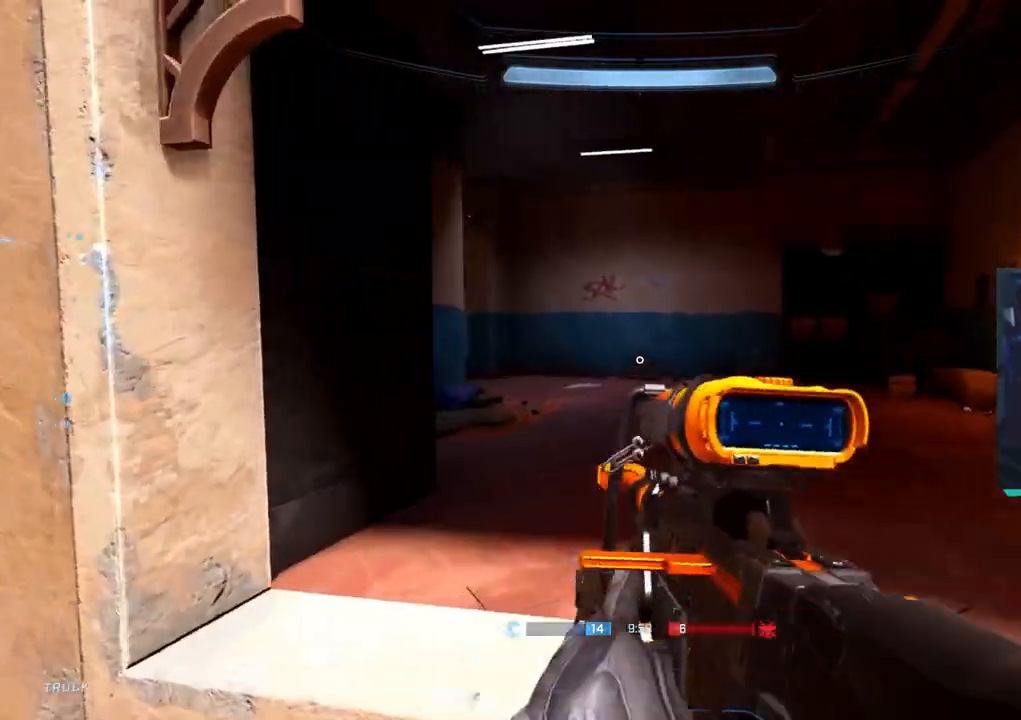
{"buttons": ["L3"], "left_stick": "up", "right_stick": "left", "events": [[50, "right_stick", "left"], [433, "L3", "down"]]}
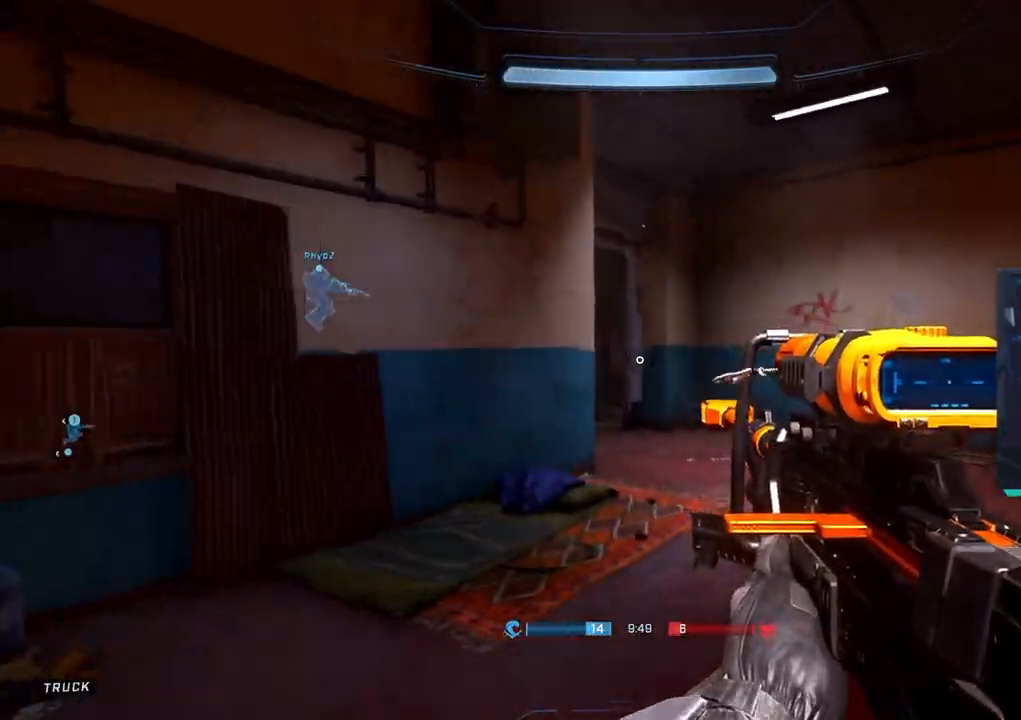
{"buttons": [], "left_stick": "up", "right_stick": "center", "events": [[433, "right_stick", "center"], [483, "L3", "up"]]}
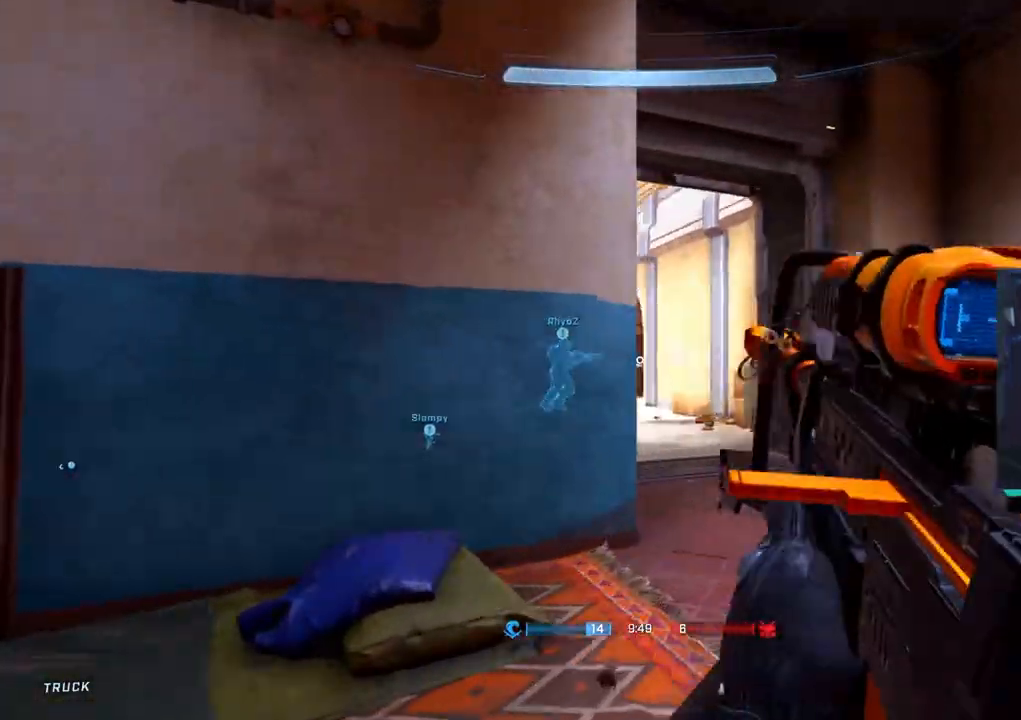
{"buttons": [], "left_stick": "left", "right_stick": "left", "events": [[117, "right_stick", "left"], [133, "left_stick", "center"], [500, "left_stick", "left"]]}
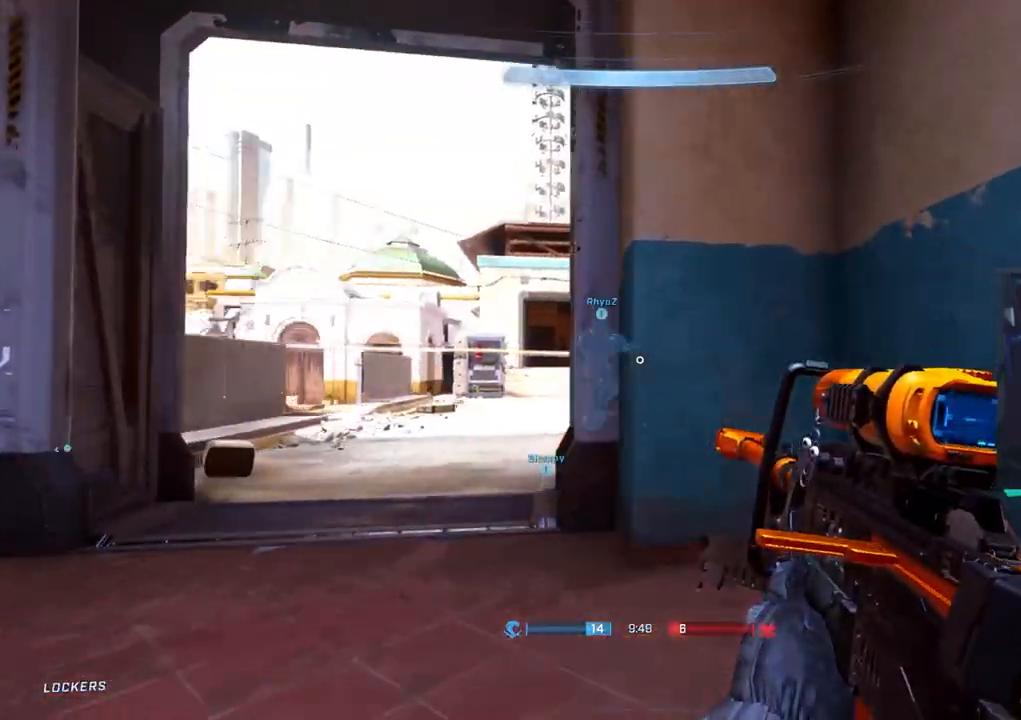
{"buttons": [], "left_stick": "left", "right_stick": "down-right", "events": [[33, "right_stick", "center"], [500, "right_stick", "down-right"]]}
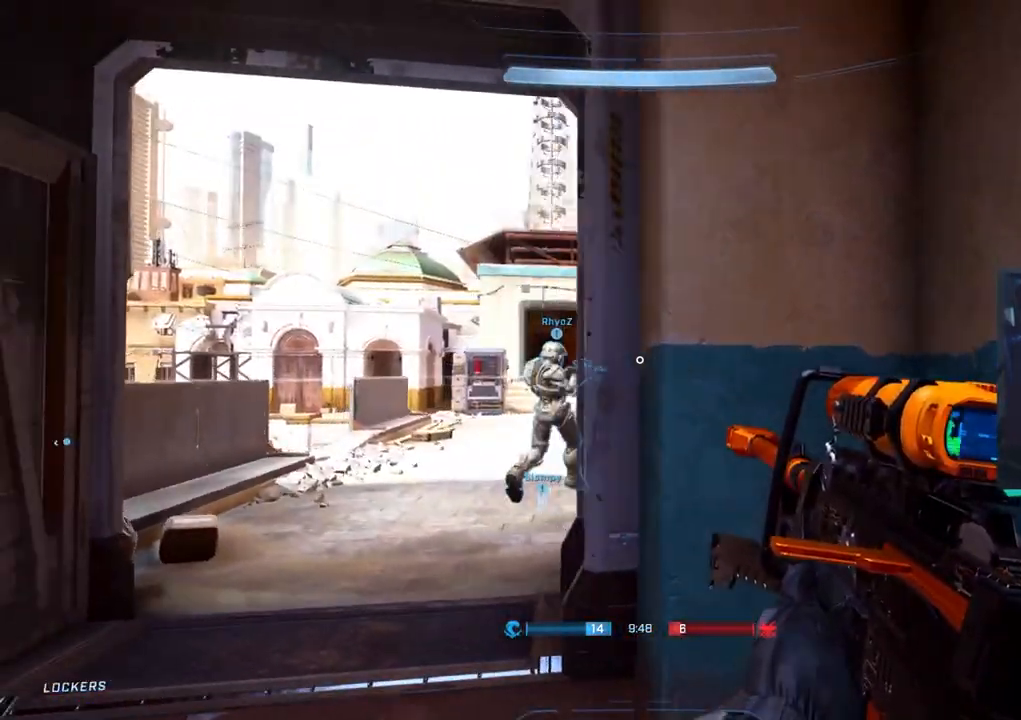
{"buttons": [], "left_stick": "down-left", "right_stick": "center", "events": [[233, "right_stick", "center"], [400, "left_stick", "down-left"]]}
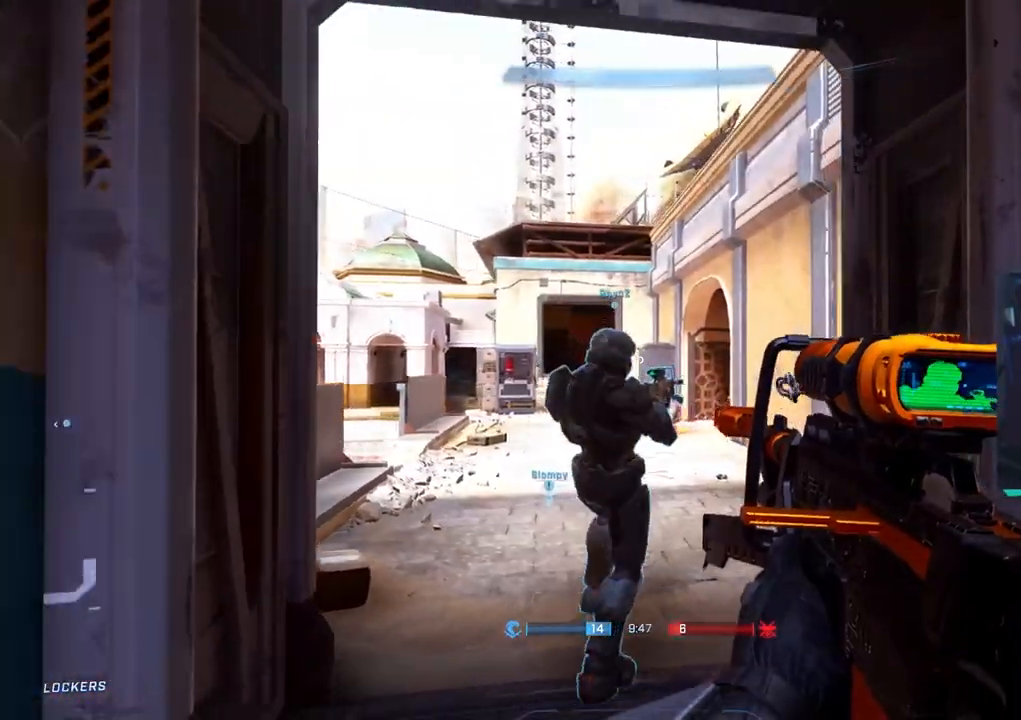
{"buttons": [], "left_stick": "down", "right_stick": "center", "events": [[133, "right_stick", "down"], [167, "left_stick", "down-right"], [183, "right_stick", "center"], [283, "left_stick", "center"], [350, "left_stick", "down"]]}
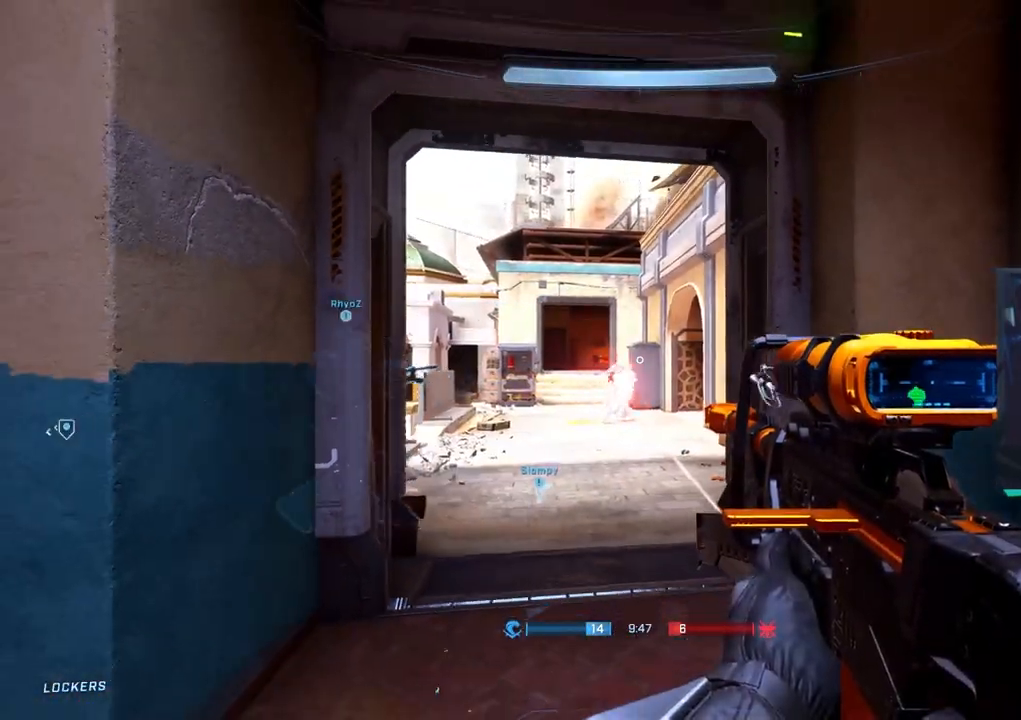
{"buttons": [], "left_stick": "down-left", "right_stick": "center", "events": [[67, "right_stick", "down"], [83, "left_stick", "down-left"], [183, "R2", "down"], [217, "right_stick", "right"], [350, "R2", "up"], [367, "right_stick", "center"]]}